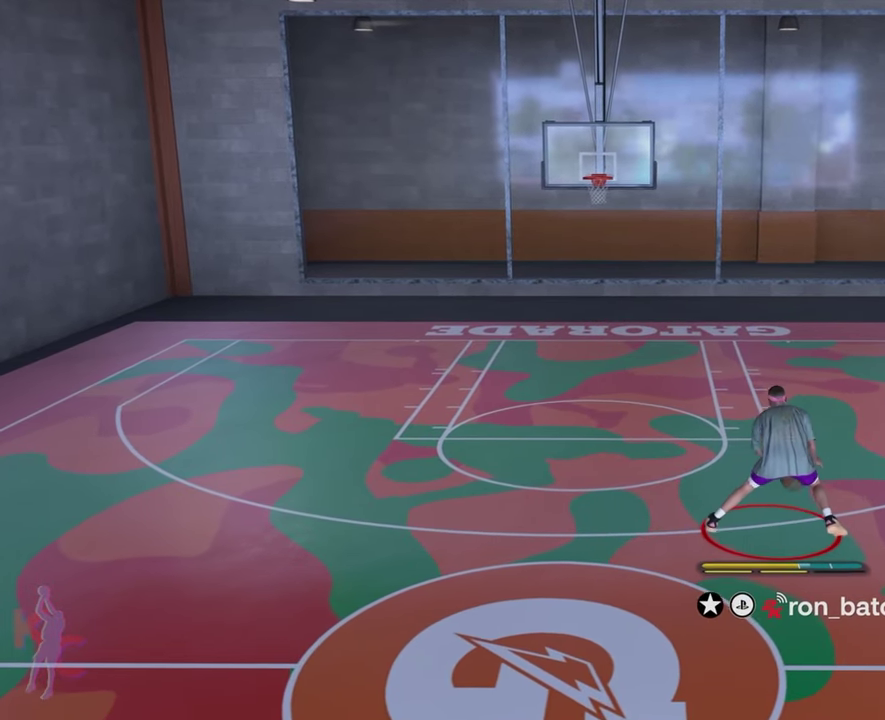
Gameplay with a controller (PlayStation layout); each line is a JSON object with the inputs held at the frame after it (dt_ms = milliseconds from this image to that frame). "events" lists button and stick changes between this image and that frame as [ms after this image, input, new state], when the widget could be followed in between. Not read: L3 R1 R3.
{"dt_ms": 500, "buttons": ["R2"], "left_stick": "center", "right_stick": "center", "events": []}
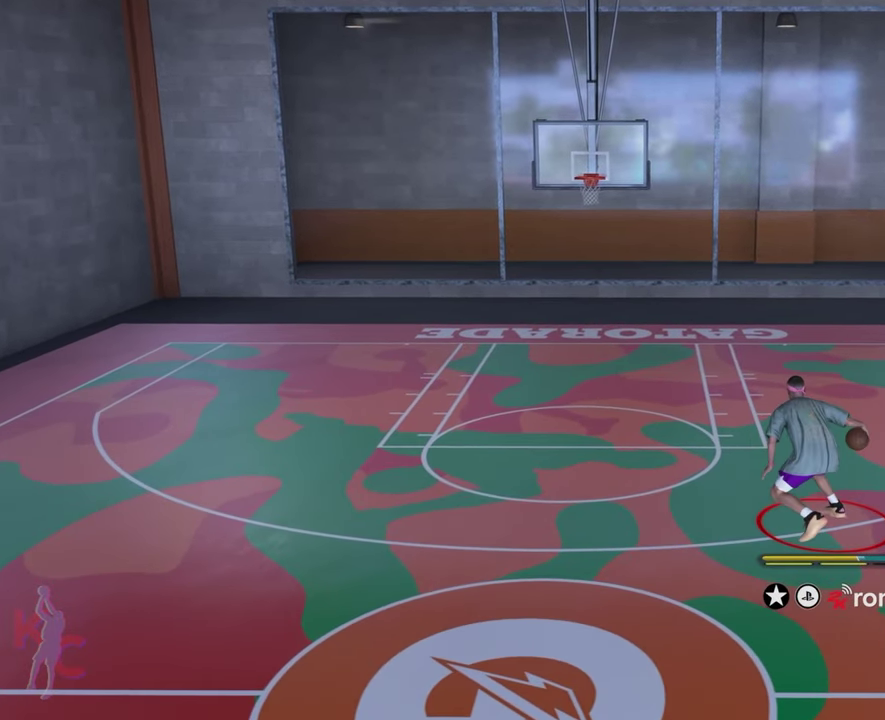
{"dt_ms": 500, "buttons": ["R2"], "left_stick": "center", "right_stick": "center", "events": [[50, "right_stick", "down-right"], [283, "right_stick", "center"]]}
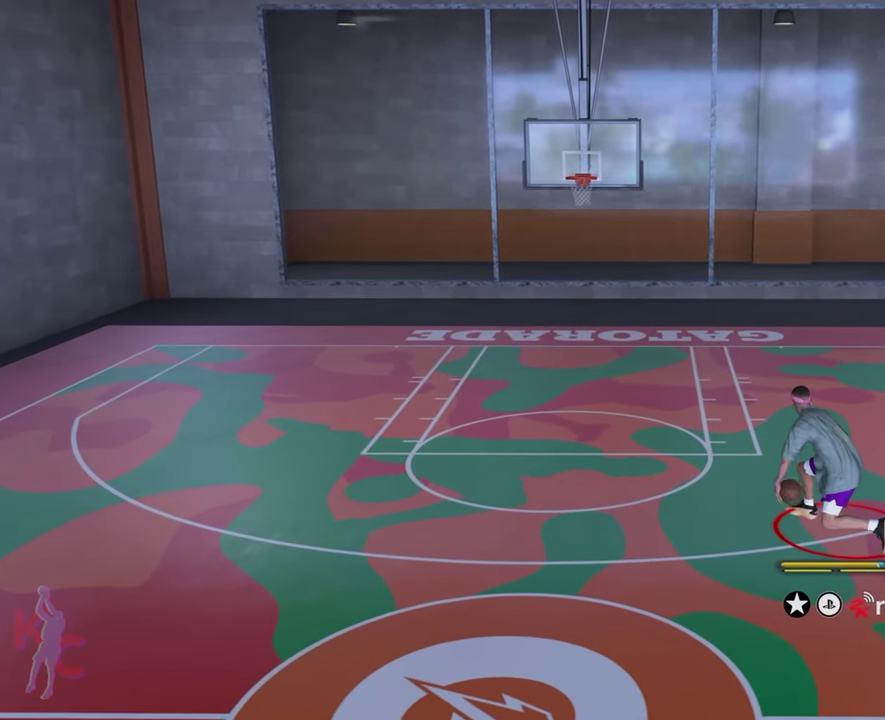
{"dt_ms": 400, "buttons": ["R2"], "left_stick": "center", "right_stick": "center", "events": []}
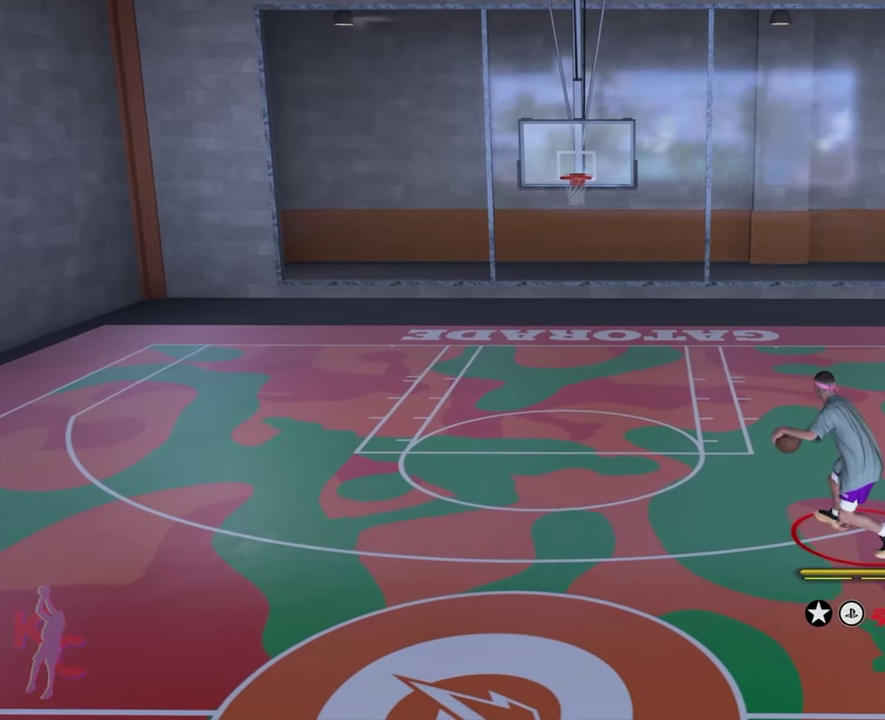
{"dt_ms": 500, "buttons": ["R2"], "left_stick": "up-right", "right_stick": "center", "events": [[17, "right_stick", "down-right"], [217, "right_stick", "center"], [500, "left_stick", "up-right"]]}
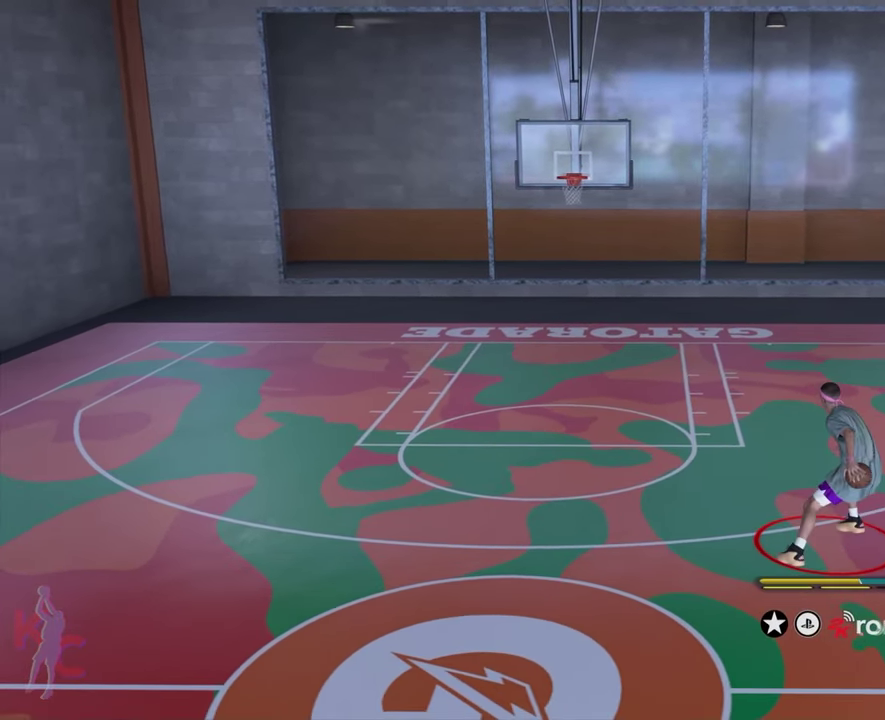
{"dt_ms": 600, "buttons": ["R2"], "left_stick": "up", "right_stick": "center", "events": [[550, "left_stick", "up"]]}
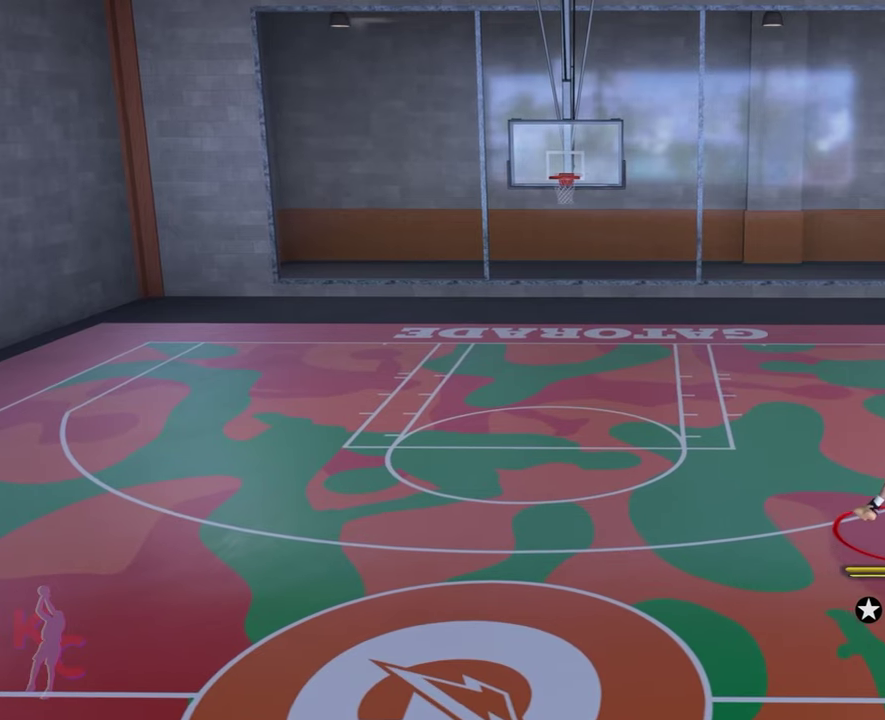
{"dt_ms": 500, "buttons": ["R2"], "left_stick": "up", "right_stick": "right", "events": [[367, "right_stick", "up-right"], [417, "right_stick", "right"]]}
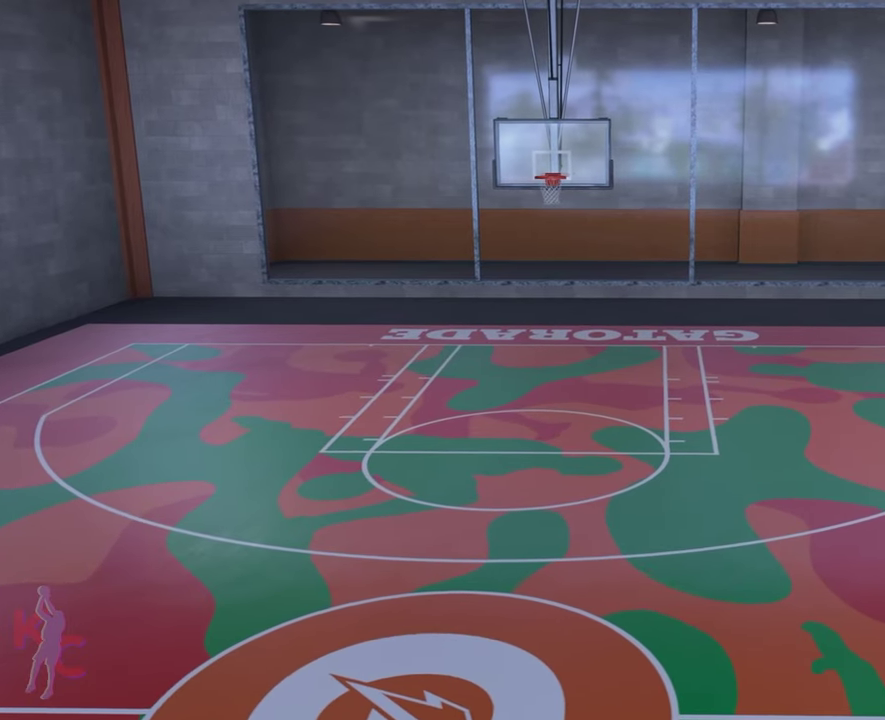
{"dt_ms": 500, "buttons": ["R2"], "left_stick": "up-left", "right_stick": "center", "events": [[17, "right_stick", "down-right"], [67, "right_stick", "down"], [200, "right_stick", "down-left"], [250, "left_stick", "up-left"], [250, "right_stick", "center"]]}
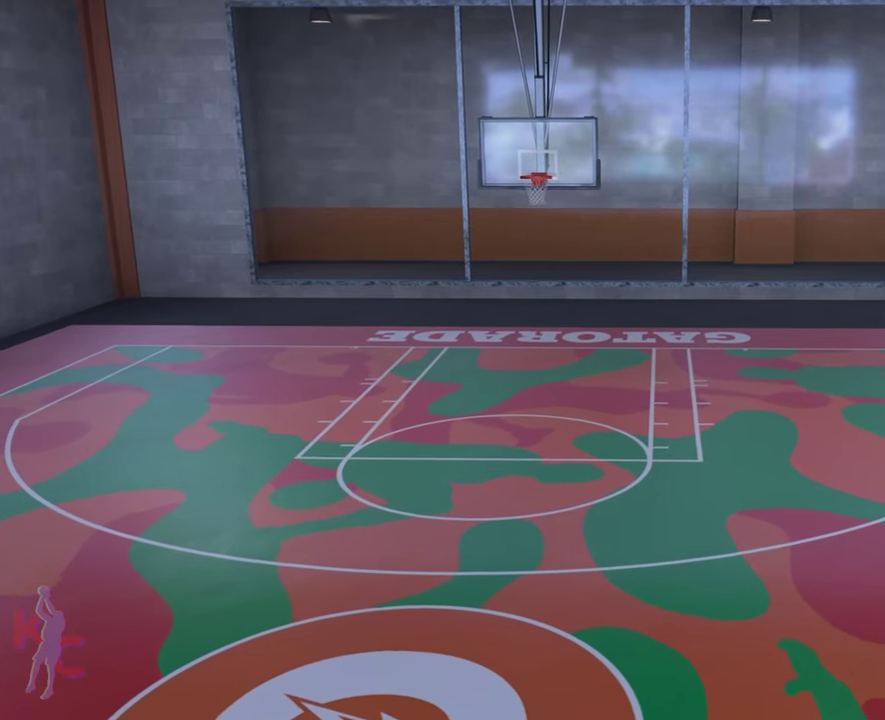
{"dt_ms": 400, "buttons": ["R2"], "left_stick": "up-left", "right_stick": "center", "events": []}
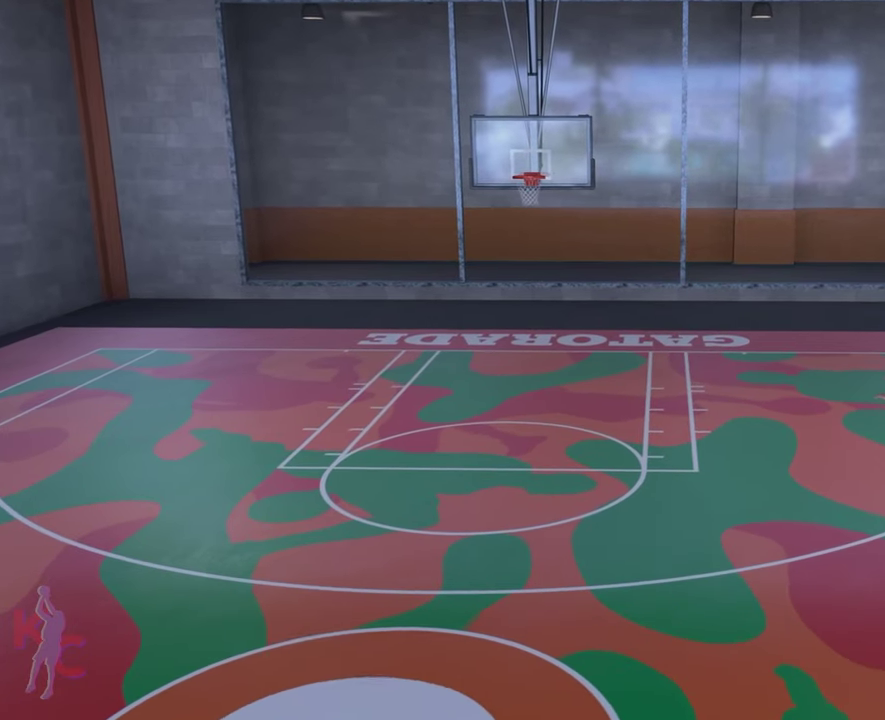
{"dt_ms": 500, "buttons": ["R2"], "left_stick": "up-left", "right_stick": "center", "events": []}
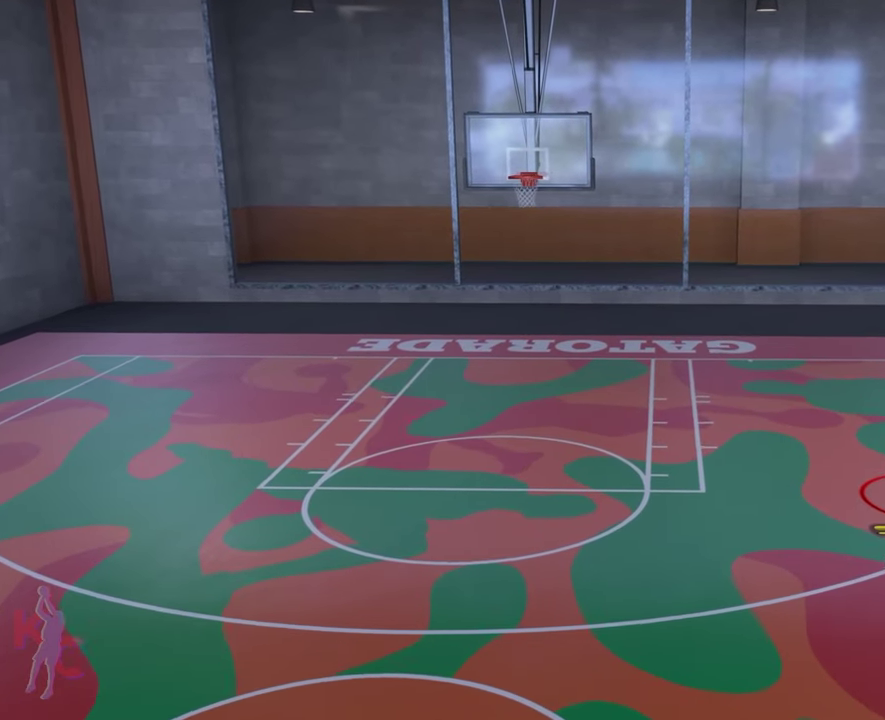
{"dt_ms": 500, "buttons": ["R2"], "left_stick": "up-left", "right_stick": "center", "events": []}
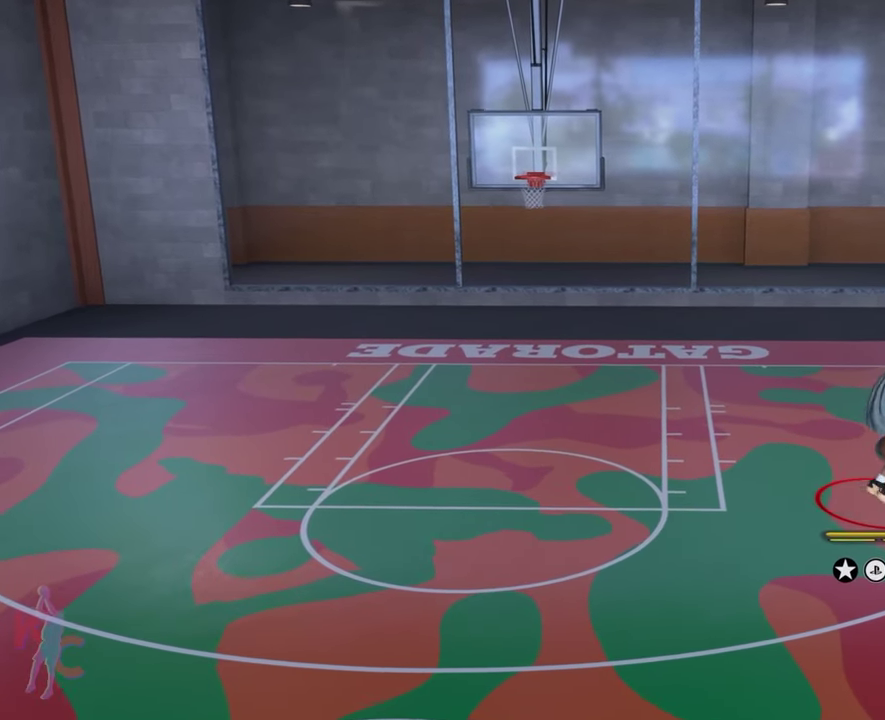
{"dt_ms": 800, "buttons": [], "left_stick": "up-left", "right_stick": "down-left", "events": [[33, "R2", "up"], [50, "right_stick", "down-left"]]}
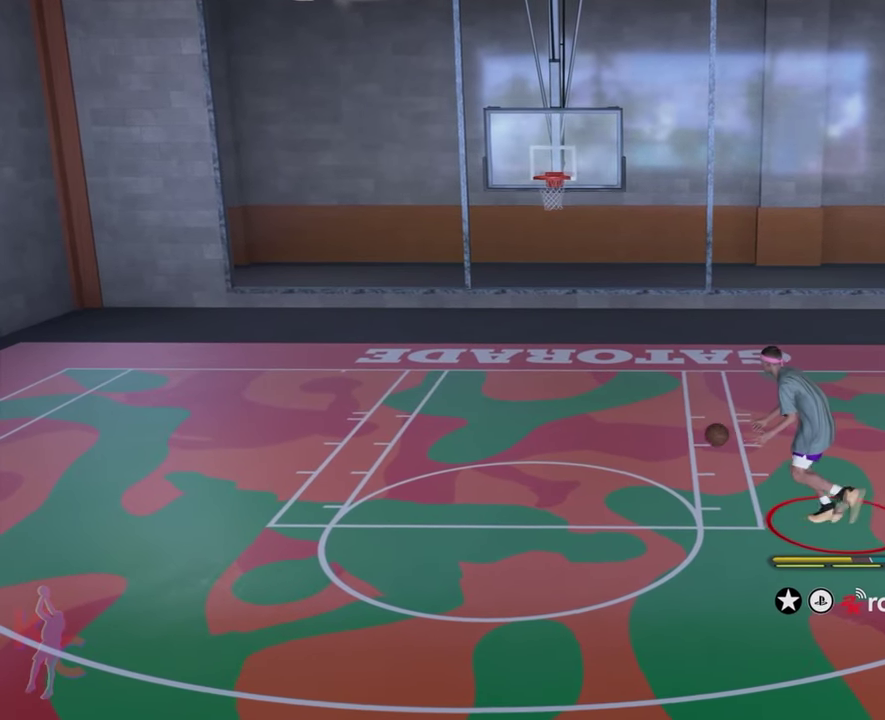
{"dt_ms": 300, "buttons": [], "left_stick": "up-left", "right_stick": "down-left", "events": []}
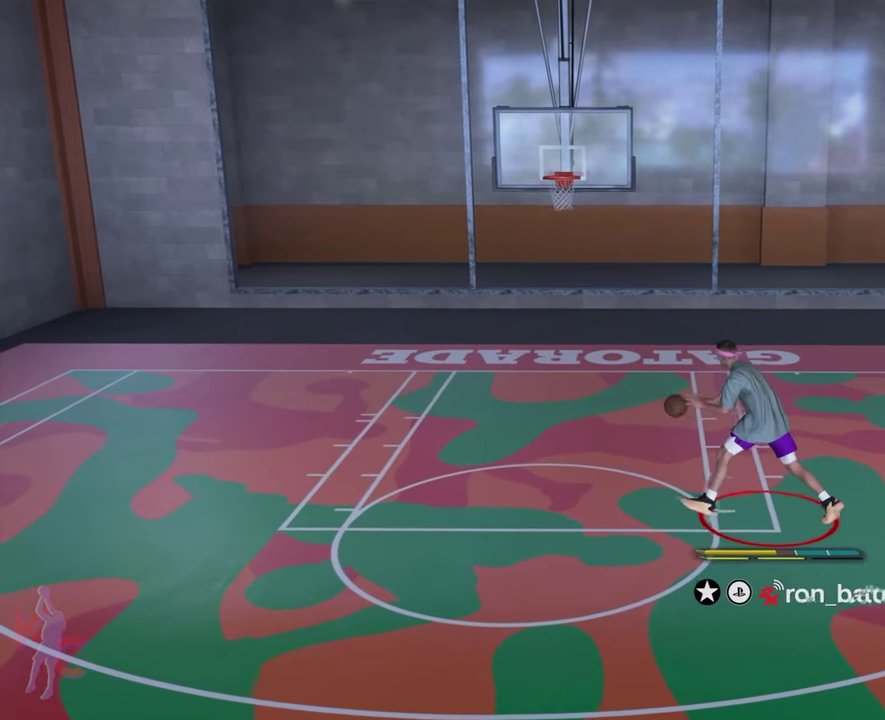
{"dt_ms": 600, "buttons": [], "left_stick": "up-left", "right_stick": "down-left", "events": []}
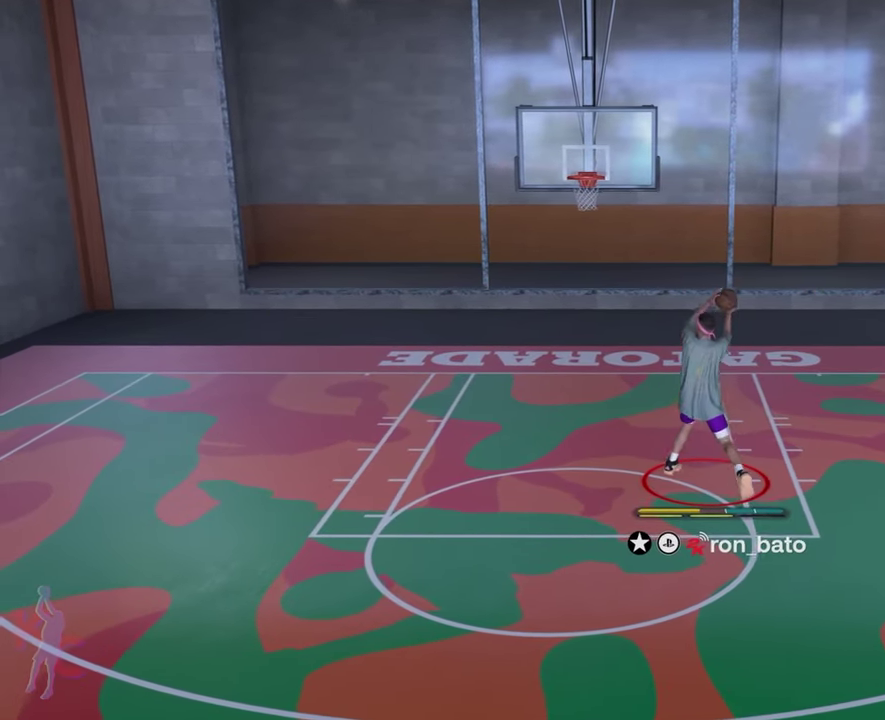
{"dt_ms": 400, "buttons": [], "left_stick": "up-left", "right_stick": "down-left", "events": []}
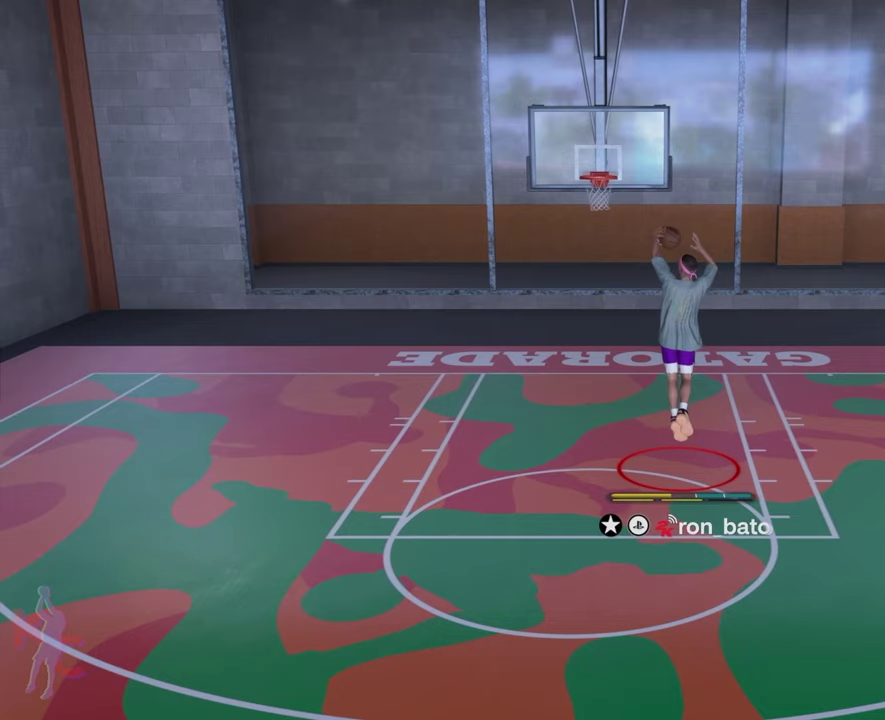
{"dt_ms": 500, "buttons": [], "left_stick": "up-left", "right_stick": "center", "events": [[50, "right_stick", "center"]]}
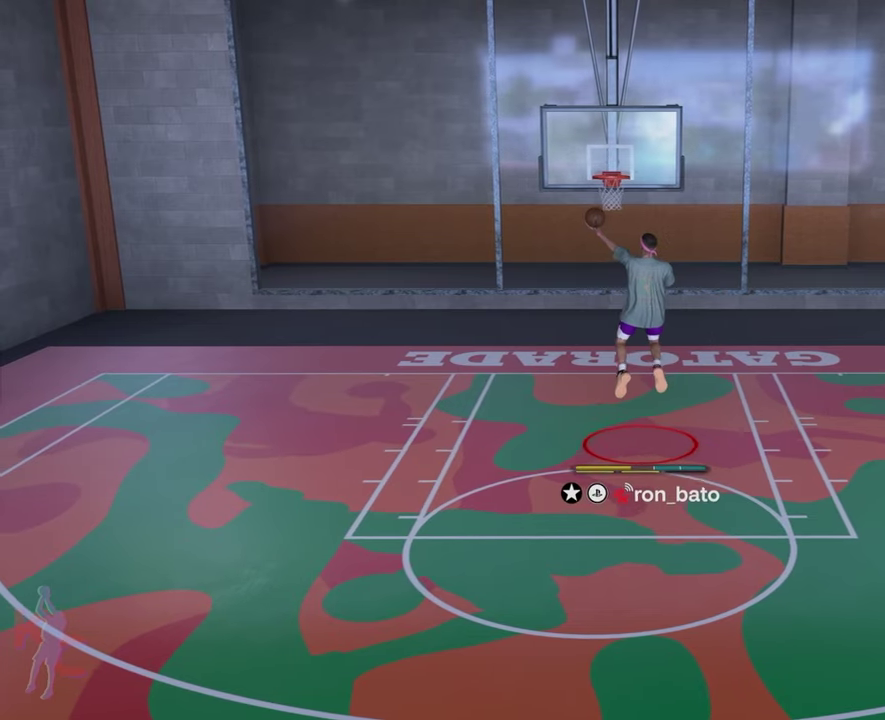
{"dt_ms": 500, "buttons": [], "left_stick": "up-left", "right_stick": "center", "events": []}
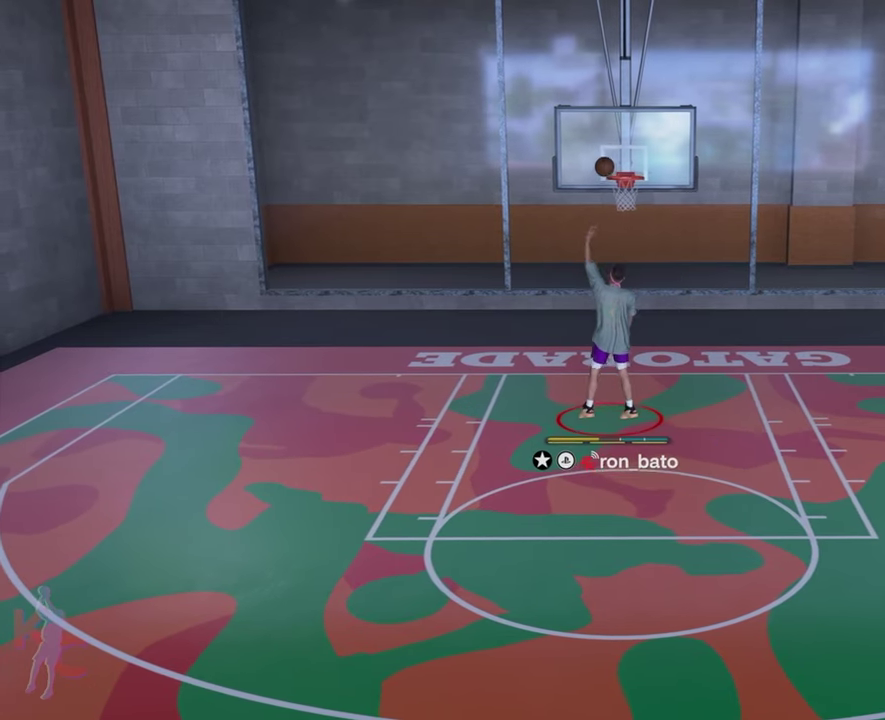
{"dt_ms": 300, "buttons": [], "left_stick": "center", "right_stick": "center", "events": [[67, "left_stick", "center"]]}
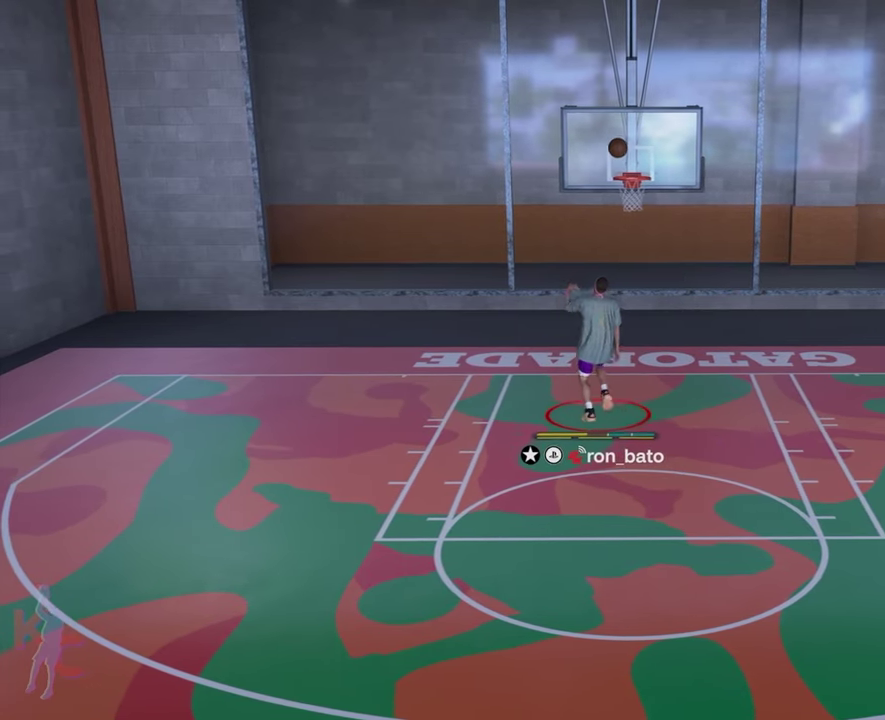
{"dt_ms": 700, "buttons": [], "left_stick": "center", "right_stick": "center", "events": []}
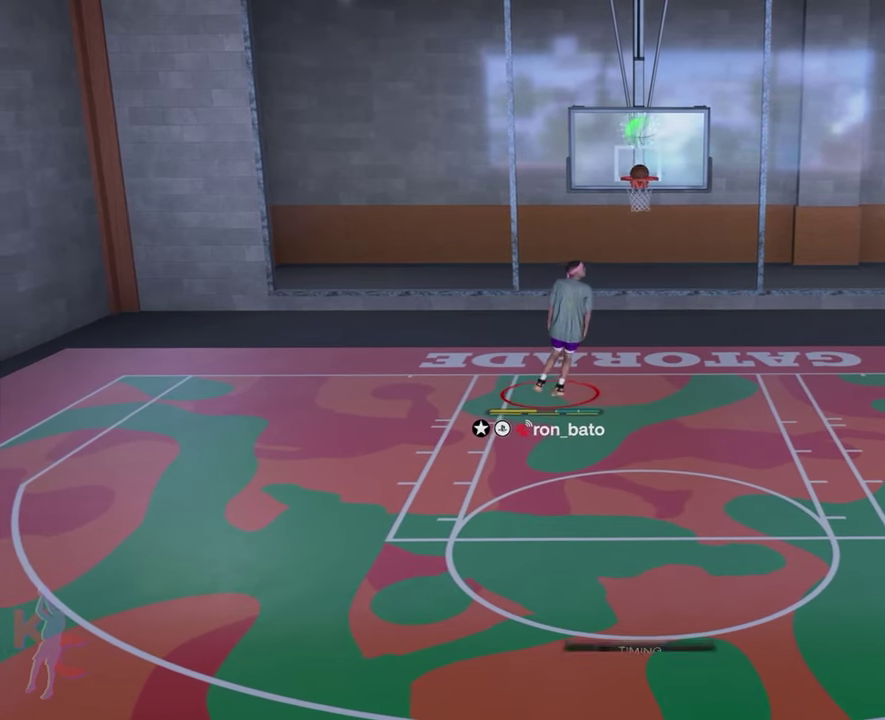
{"dt_ms": 500, "buttons": [], "left_stick": "left", "right_stick": "center", "events": [[350, "left_stick", "left"]]}
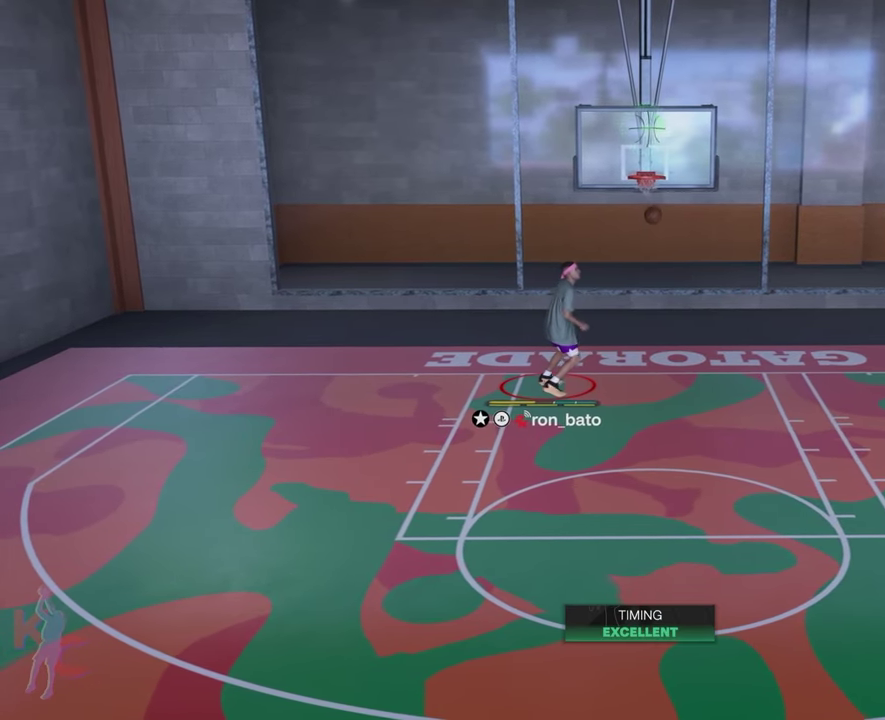
{"dt_ms": 400, "buttons": [], "left_stick": "left", "right_stick": "center", "events": []}
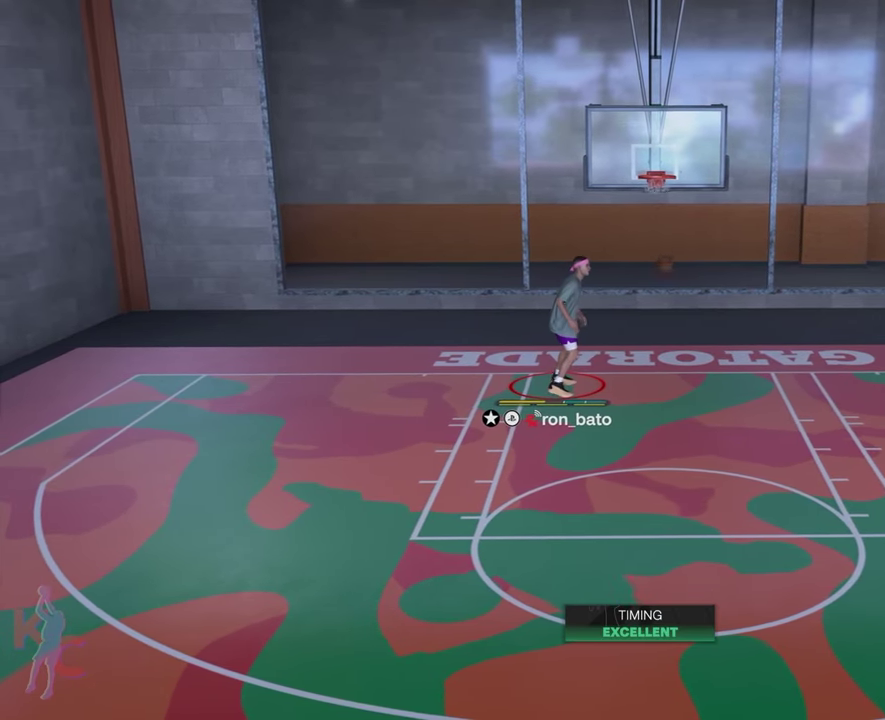
{"dt_ms": 700, "buttons": [], "left_stick": "center", "right_stick": "center", "events": [[217, "left_stick", "center"], [350, "right_stick", "right"], [517, "right_stick", "left"], [633, "right_stick", "center"]]}
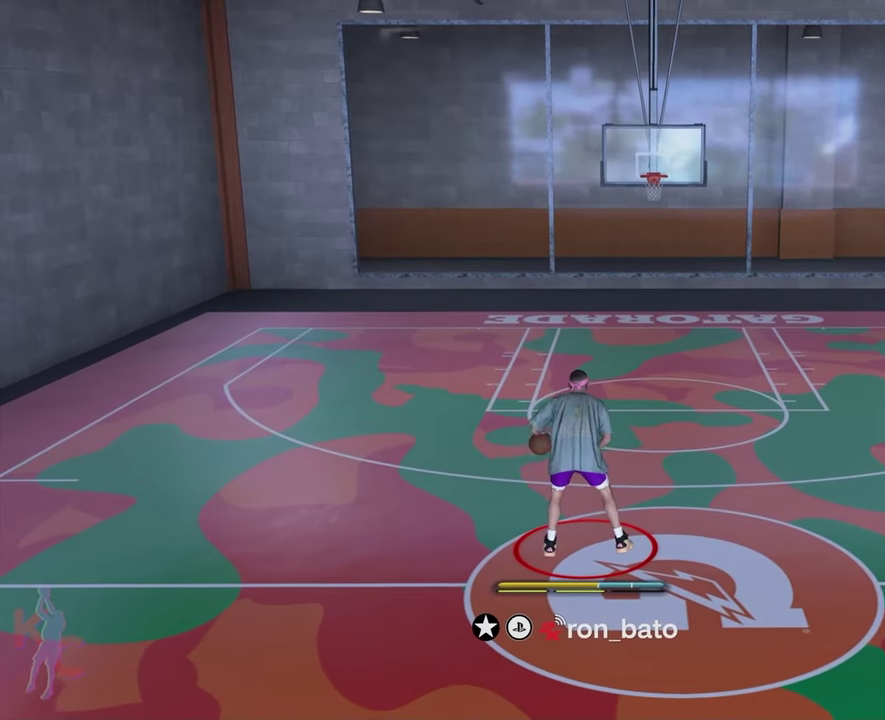
{"dt_ms": 400, "buttons": ["R2"], "left_stick": "center", "right_stick": "down-right", "events": [[67, "R2", "down"], [367, "right_stick", "down-right"]]}
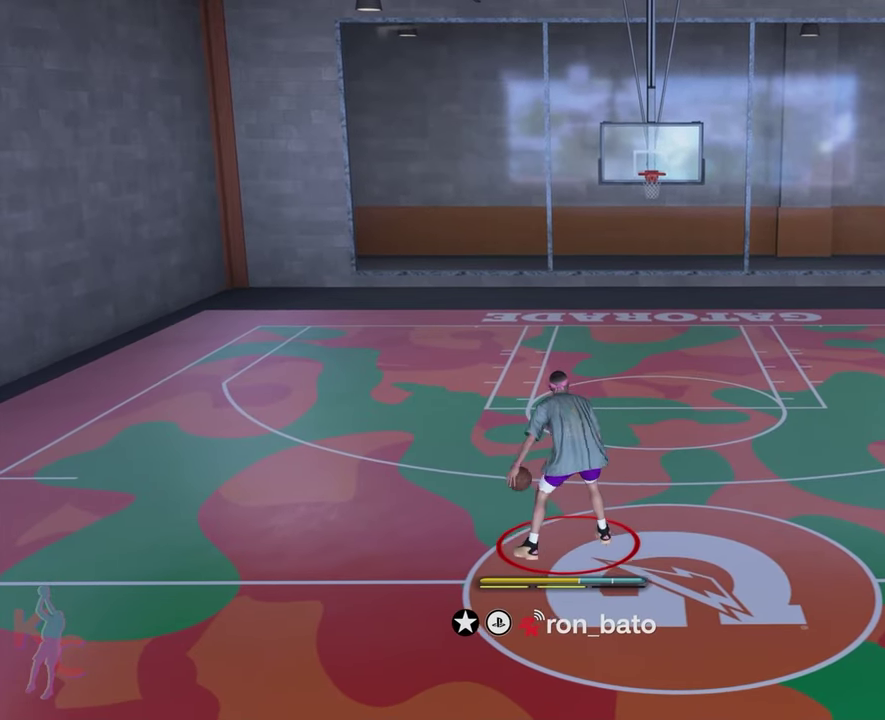
{"dt_ms": 300, "buttons": ["R2"], "left_stick": "center", "right_stick": "center", "events": [[83, "right_stick", "center"]]}
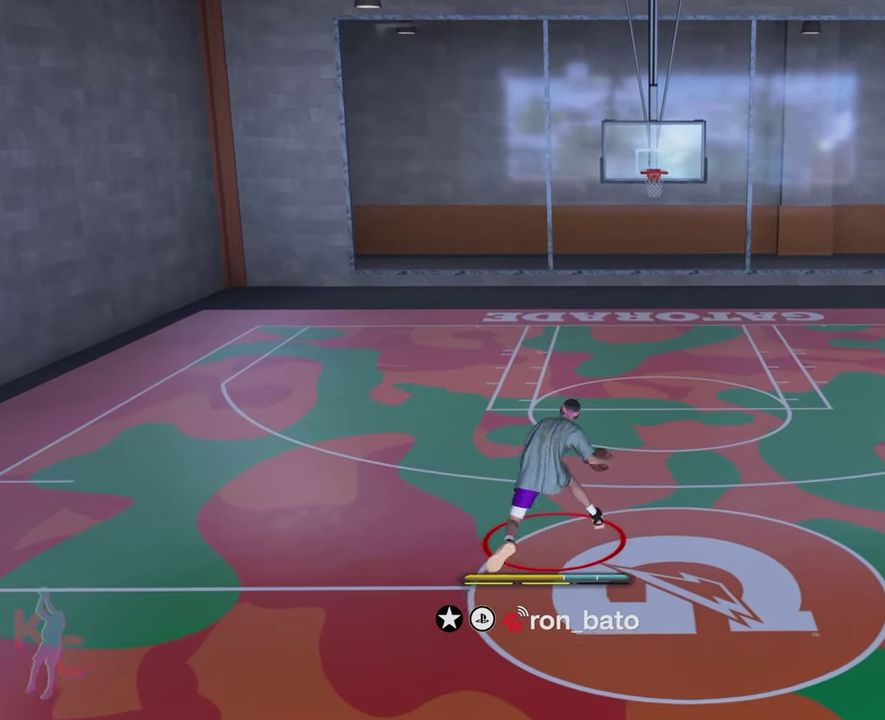
{"dt_ms": 700, "buttons": ["R2"], "left_stick": "up-right", "right_stick": "center", "events": [[250, "right_stick", "down-right"], [417, "right_stick", "center"], [600, "left_stick", "up-right"]]}
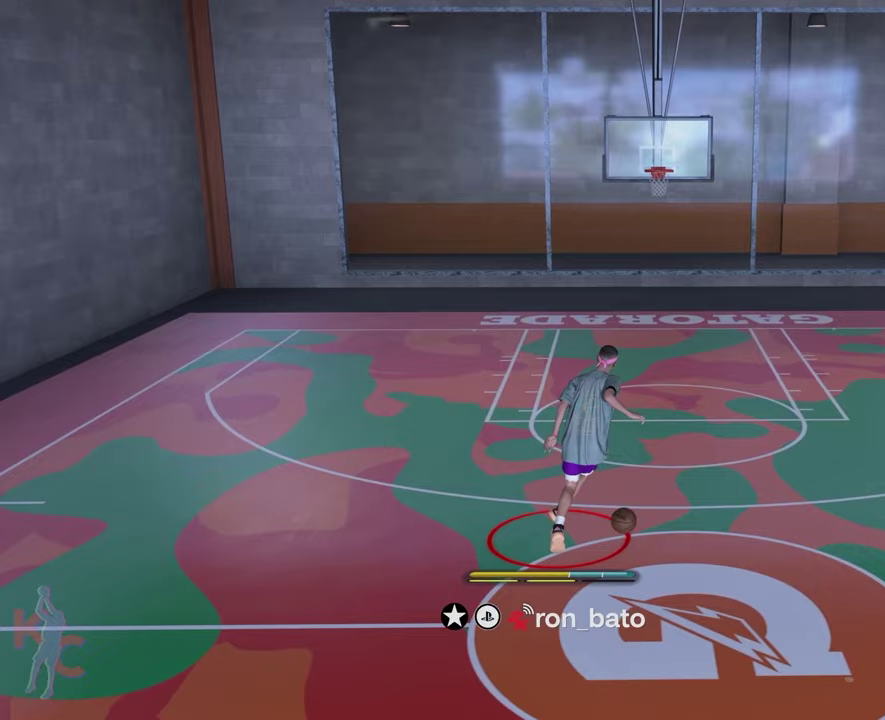
{"dt_ms": 500, "buttons": ["R2"], "left_stick": "up-right", "right_stick": "center", "events": [[283, "right_stick", "right"], [383, "right_stick", "down"], [467, "right_stick", "center"]]}
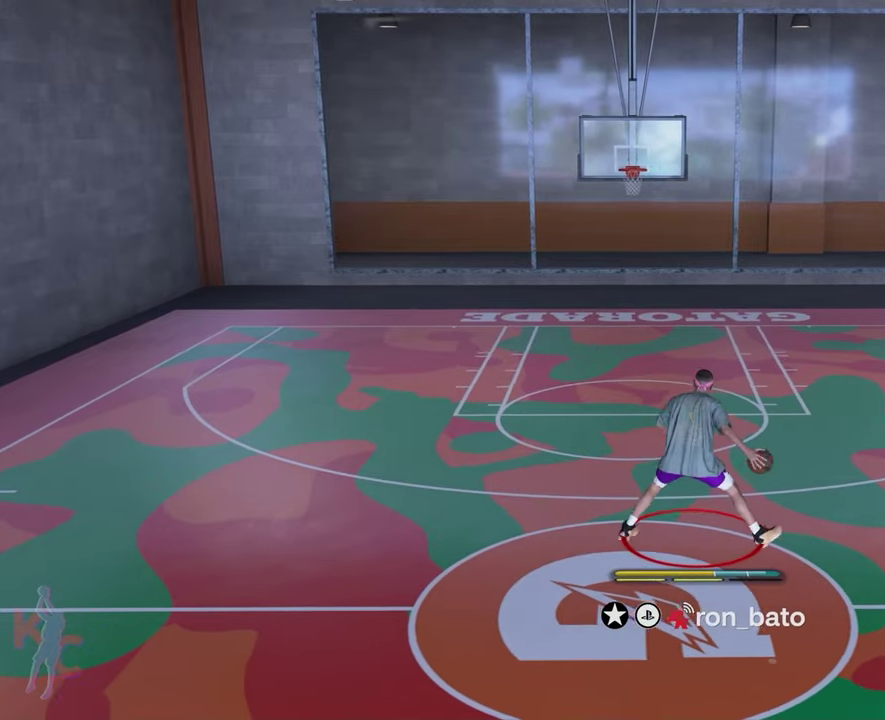
{"dt_ms": 600, "buttons": [], "left_stick": "down", "right_stick": "center", "events": [[200, "R2", "up"], [233, "left_stick", "down"]]}
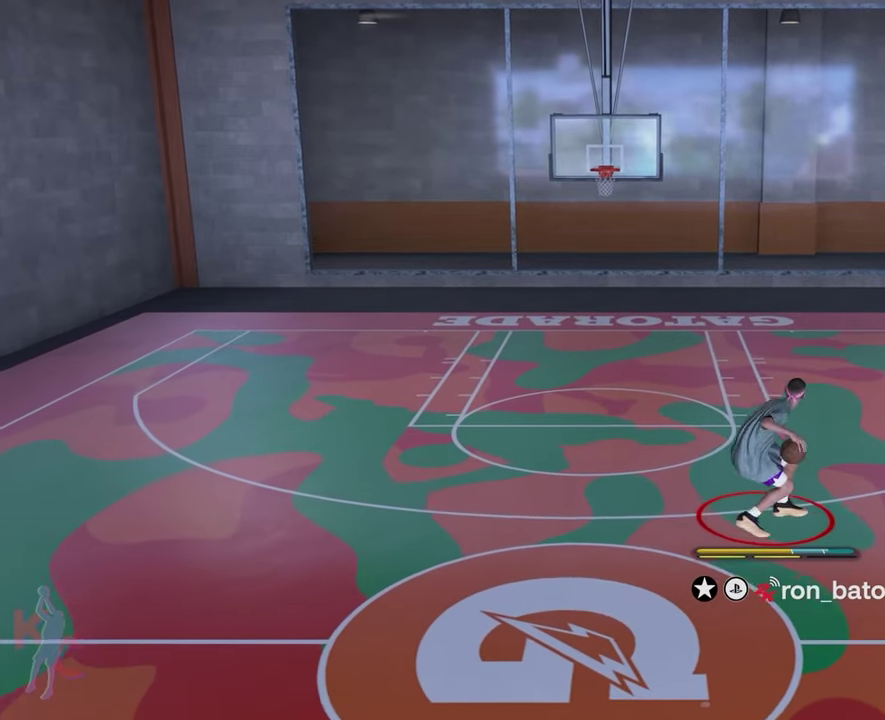
{"dt_ms": 600, "buttons": [], "left_stick": "center", "right_stick": "center", "events": [[500, "left_stick", "center"]]}
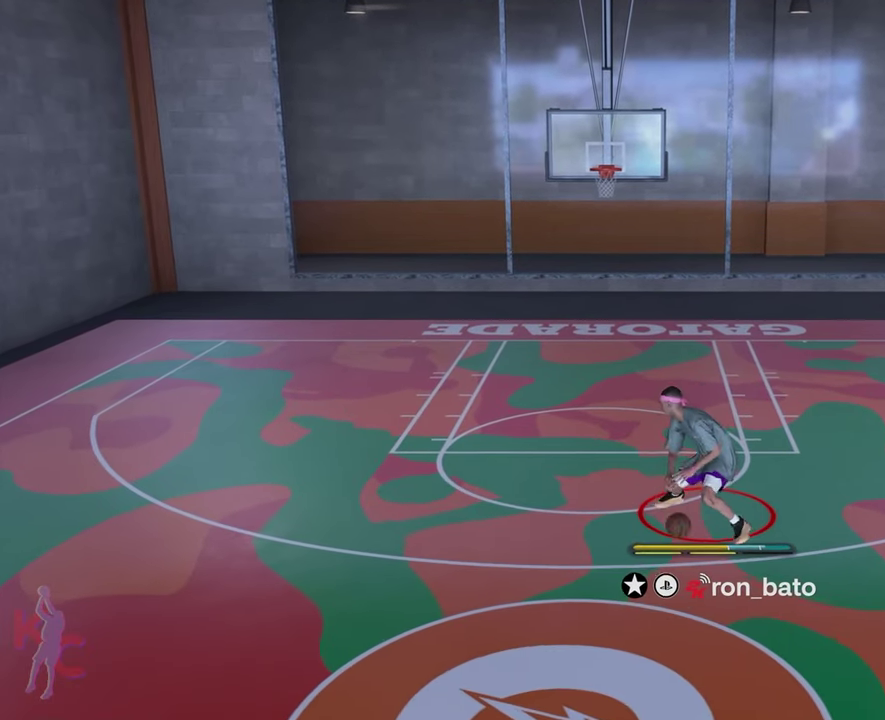
{"dt_ms": 300, "buttons": [], "left_stick": "center", "right_stick": "center", "events": []}
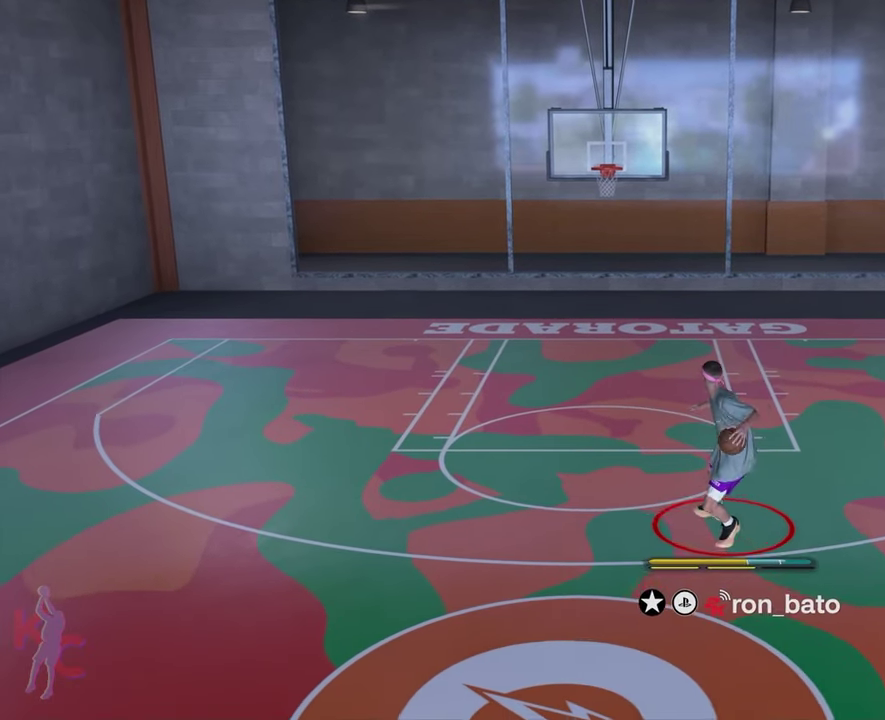
{"dt_ms": 400, "buttons": [], "left_stick": "center", "right_stick": "center", "events": []}
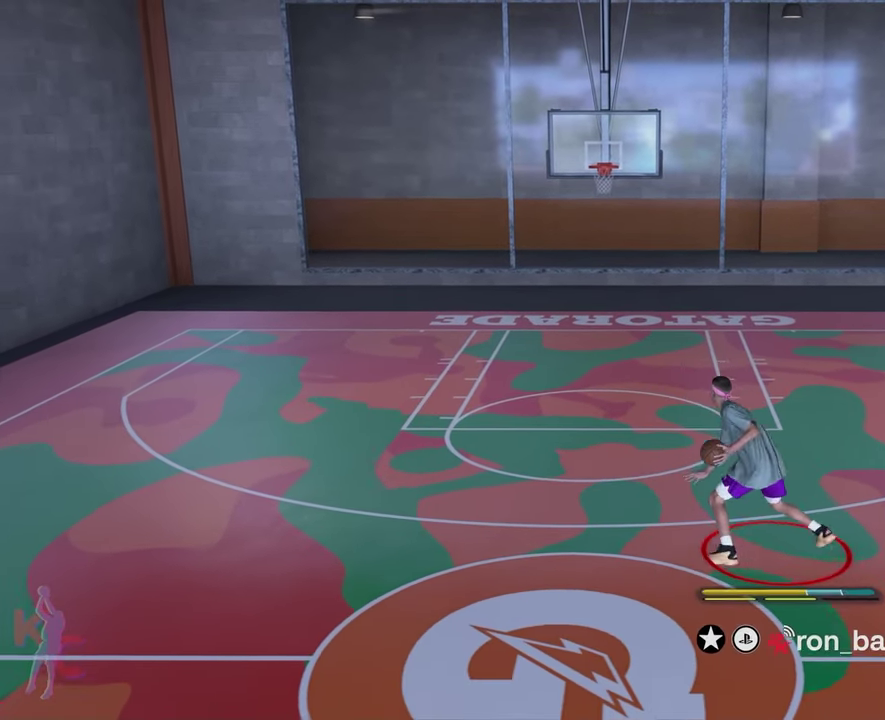
{"dt_ms": 700, "buttons": [], "left_stick": "center", "right_stick": "center", "events": []}
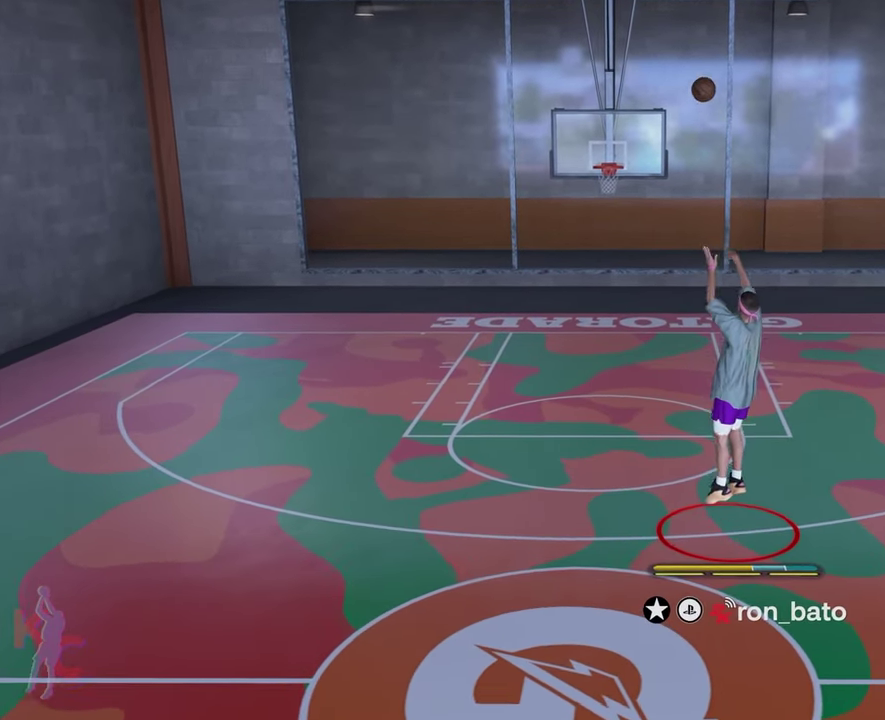
{"dt_ms": 600, "buttons": [], "left_stick": "center", "right_stick": "center", "events": []}